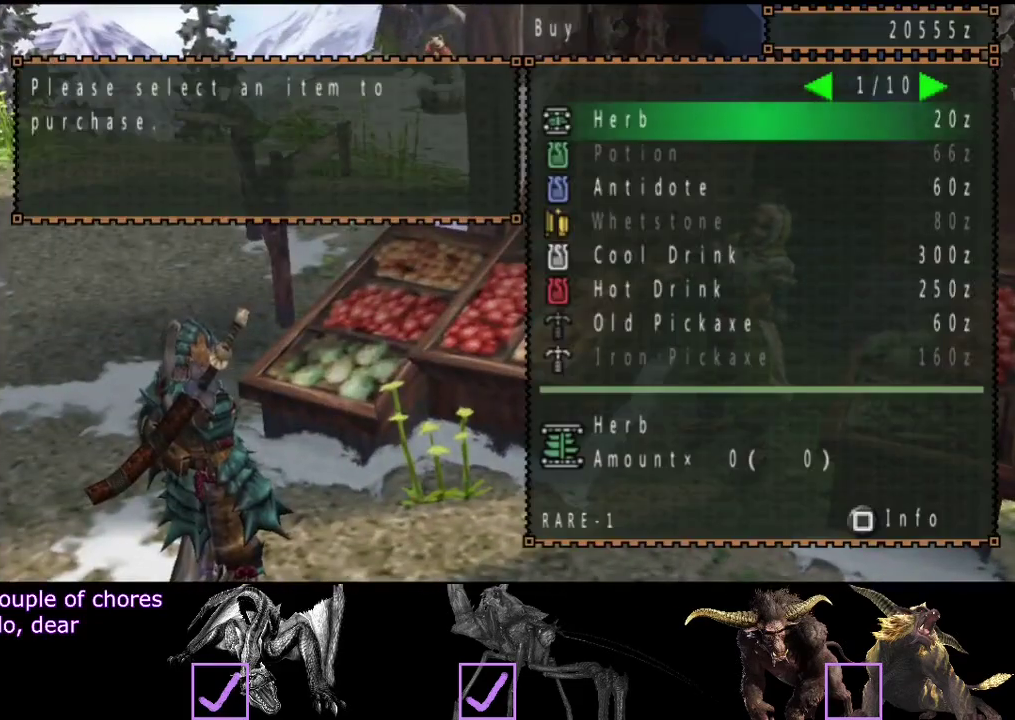
Gameplay with a controller (PlayStation layout); each line is a JSON object with the inputs held at the frame after it. "events" lists button and stick changes between this image and that frame as [ms after this image, input, new state], when the widget could be followed in between. Not read: L3 R3.
{"buttons": [], "left_stick": "up", "right_stick": "center", "events": [[167, "CIRCLE", "down"], [233, "CIRCLE", "up"], [300, "CIRCLE", "down"], [333, "left_stick", "up"], [467, "CIRCLE", "up"]]}
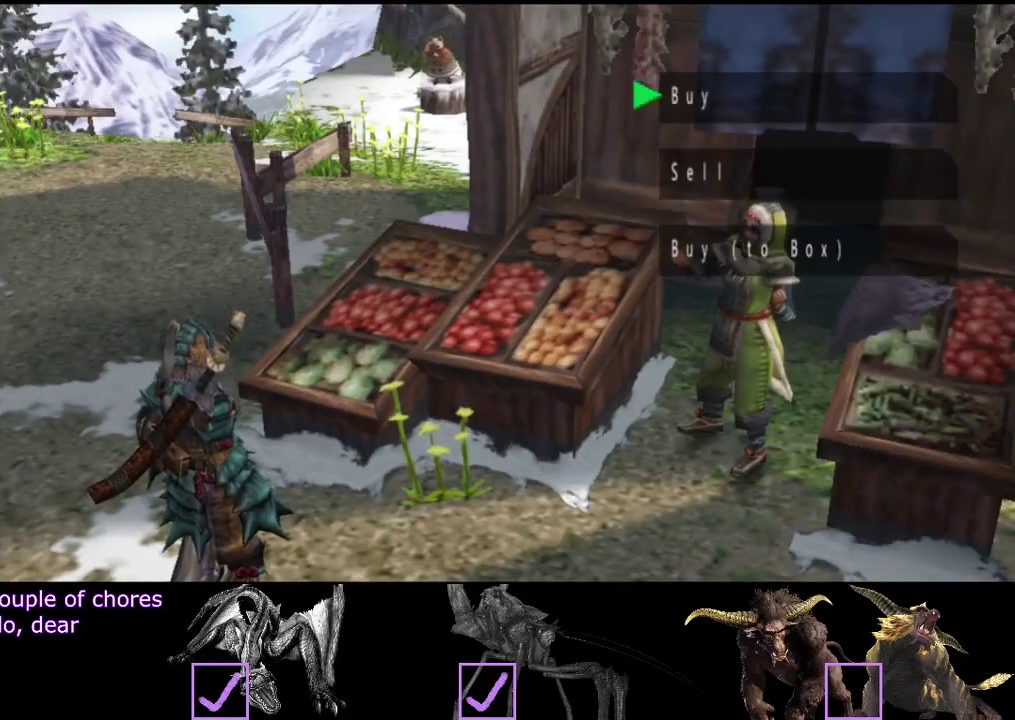
{"buttons": ["R2"], "left_stick": "up", "right_stick": "center", "events": [[133, "CIRCLE", "down"], [300, "CIRCLE", "up"], [300, "R2", "down"], [367, "CIRCLE", "down"], [433, "CIRCLE", "up"]]}
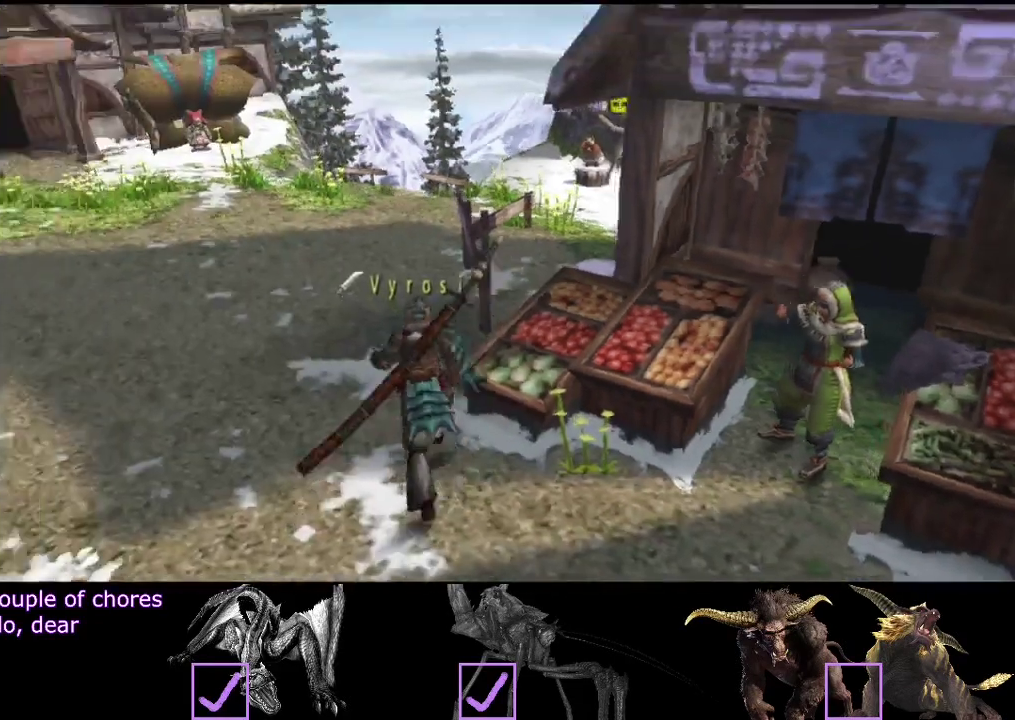
{"buttons": ["R2"], "left_stick": "up", "right_stick": "center", "events": []}
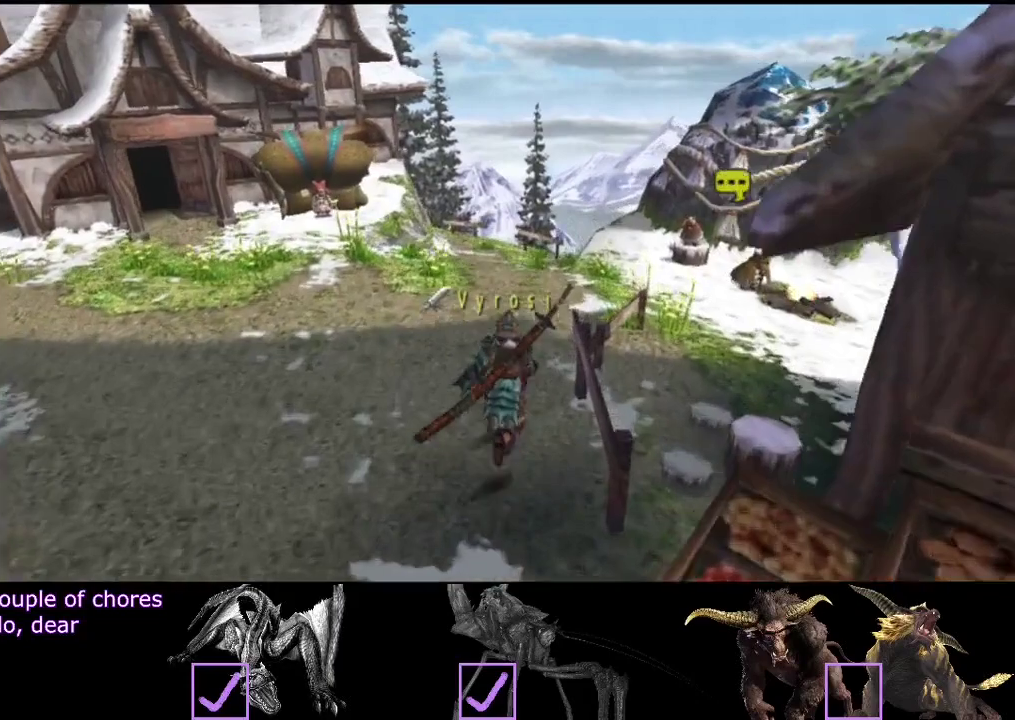
{"buttons": ["R2"], "left_stick": "up-right", "right_stick": "center", "events": [[417, "left_stick", "up-right"]]}
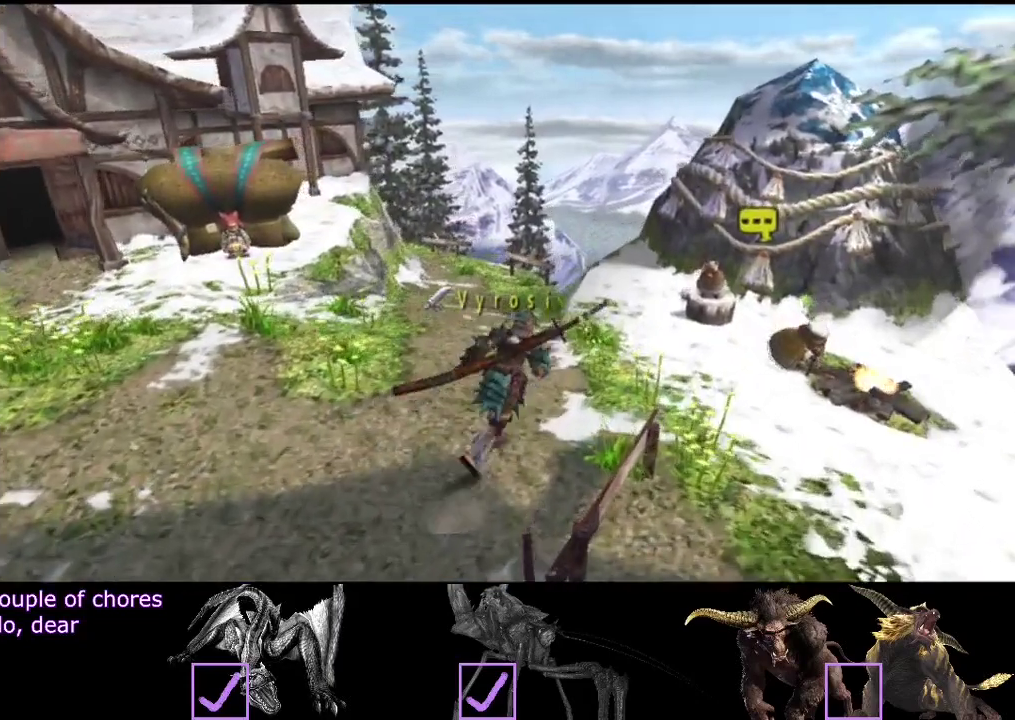
{"buttons": [], "left_stick": "center", "right_stick": "center", "events": [[183, "R2", "up"], [317, "left_stick", "center"]]}
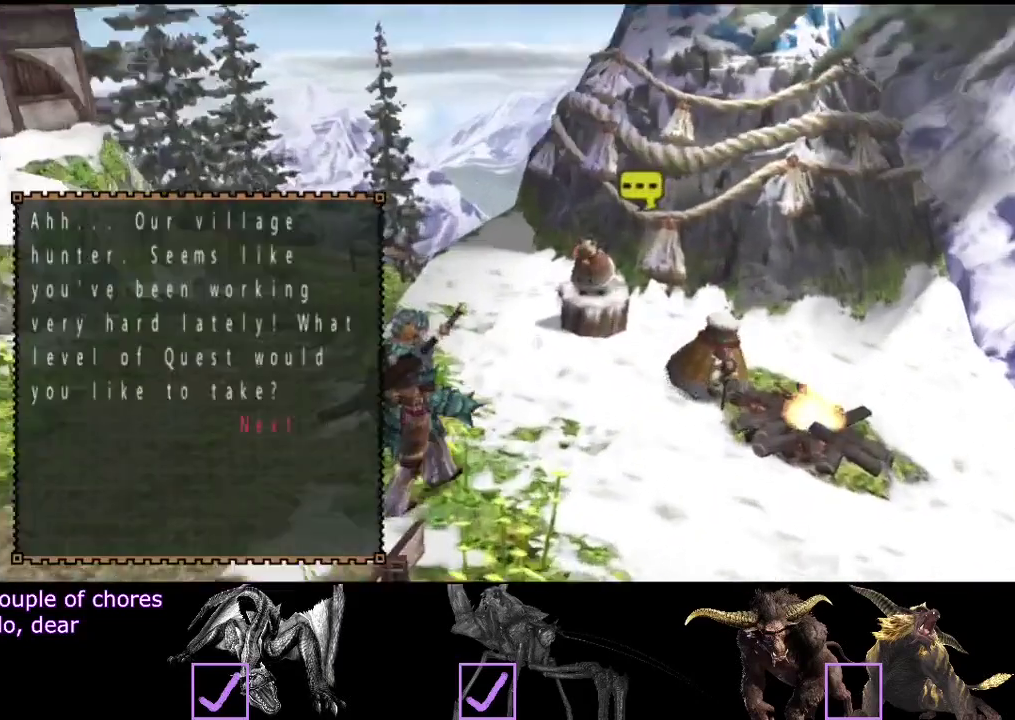
{"buttons": [], "left_stick": "center", "right_stick": "center", "events": []}
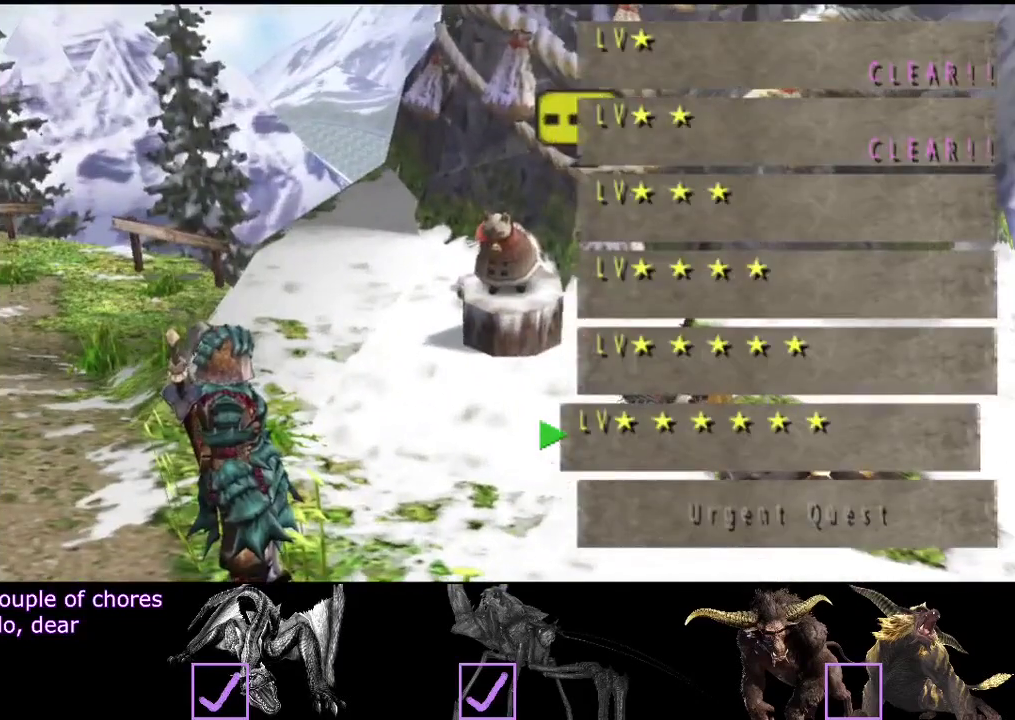
{"buttons": [], "left_stick": "center", "right_stick": "center", "events": [[67, "DPAD_UP", "down"], [133, "DPAD_UP", "up"], [233, "DPAD_UP", "down"], [300, "DPAD_UP", "up"], [367, "DPAD_UP", "down"], [467, "DPAD_UP", "up"]]}
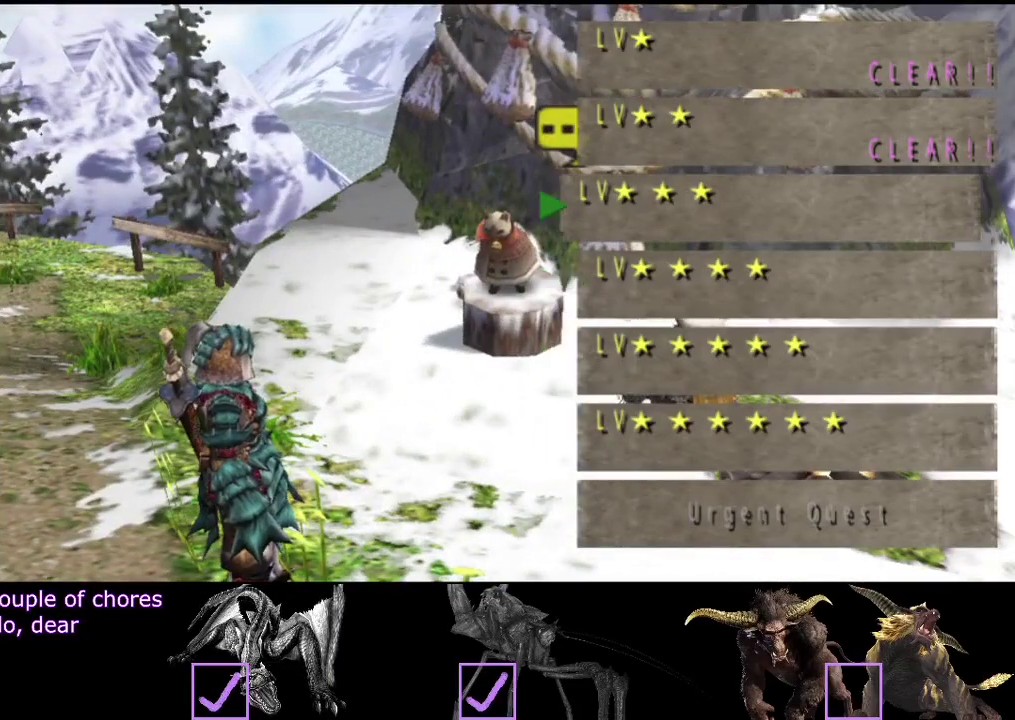
{"buttons": ["DPAD_RIGHT"], "left_stick": "center", "right_stick": "center", "events": [[367, "DPAD_RIGHT", "down"], [433, "DPAD_RIGHT", "up"], [500, "DPAD_RIGHT", "down"]]}
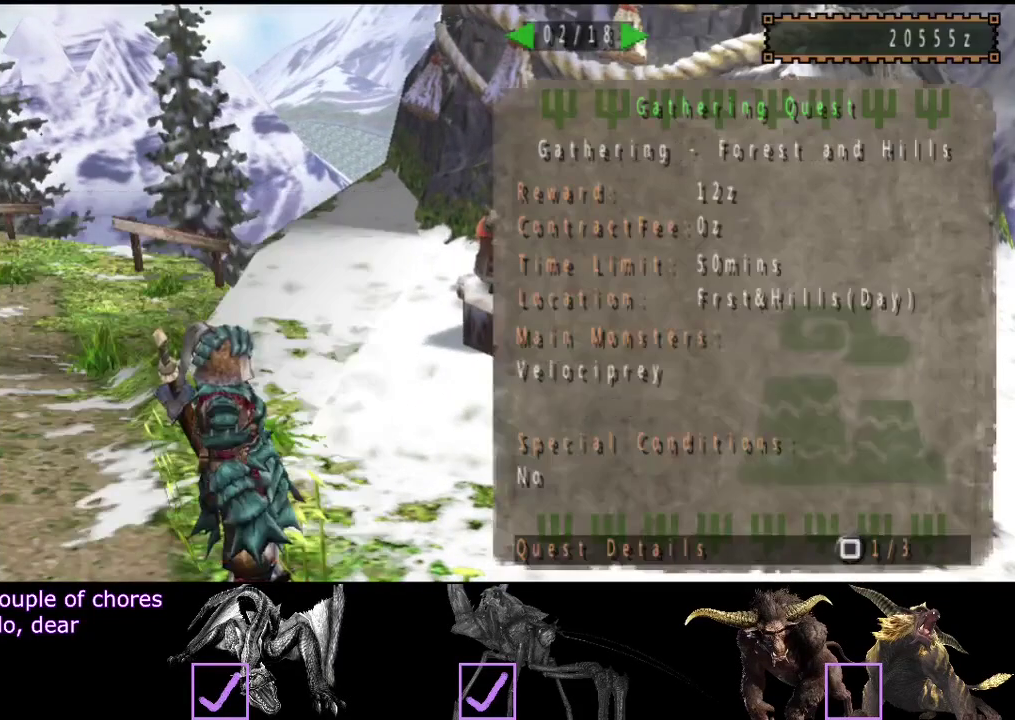
{"buttons": [], "left_stick": "center", "right_stick": "center", "events": [[267, "DPAD_RIGHT", "up"], [333, "DPAD_RIGHT", "down"], [433, "DPAD_RIGHT", "up"]]}
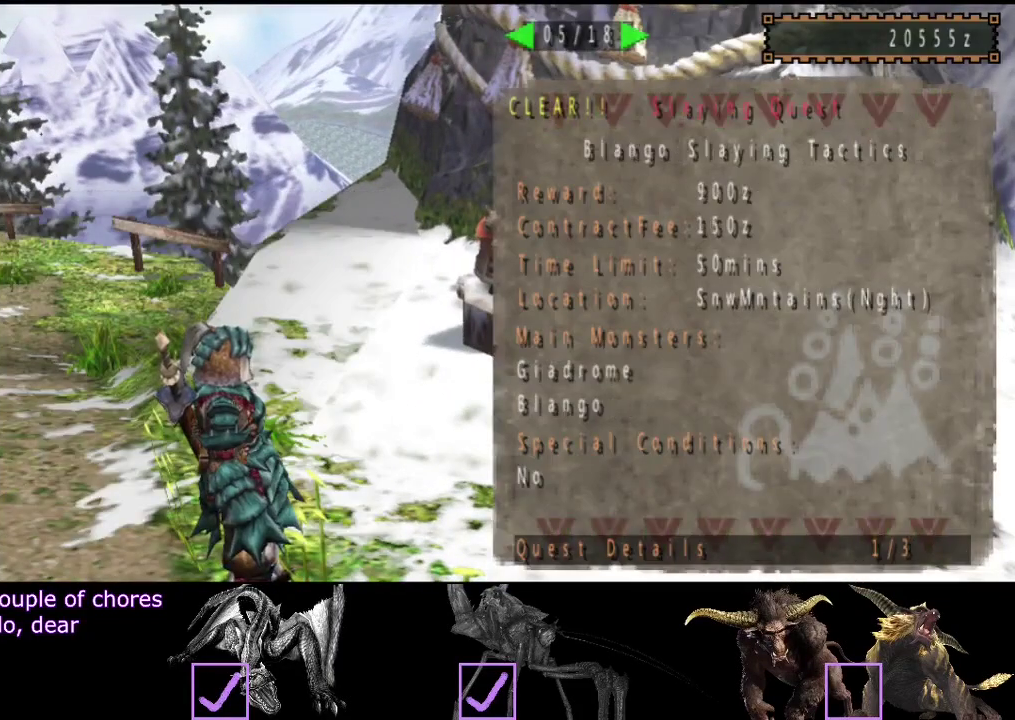
{"buttons": ["DPAD_RIGHT"], "left_stick": "center", "right_stick": "center", "events": [[33, "DPAD_RIGHT", "down"], [100, "DPAD_RIGHT", "up"], [200, "DPAD_RIGHT", "down"], [250, "DPAD_RIGHT", "up"], [317, "DPAD_RIGHT", "down"]]}
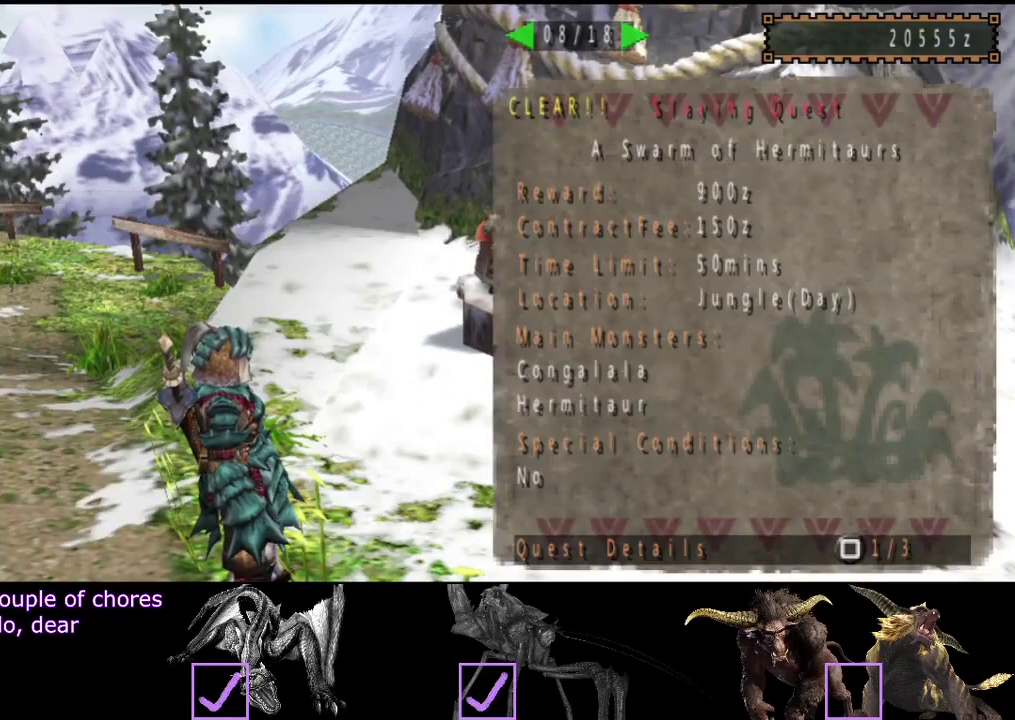
{"buttons": ["DPAD_RIGHT"], "left_stick": "center", "right_stick": "center", "events": [[50, "DPAD_RIGHT", "up"], [150, "DPAD_RIGHT", "down"], [217, "DPAD_RIGHT", "up"], [317, "DPAD_RIGHT", "down"]]}
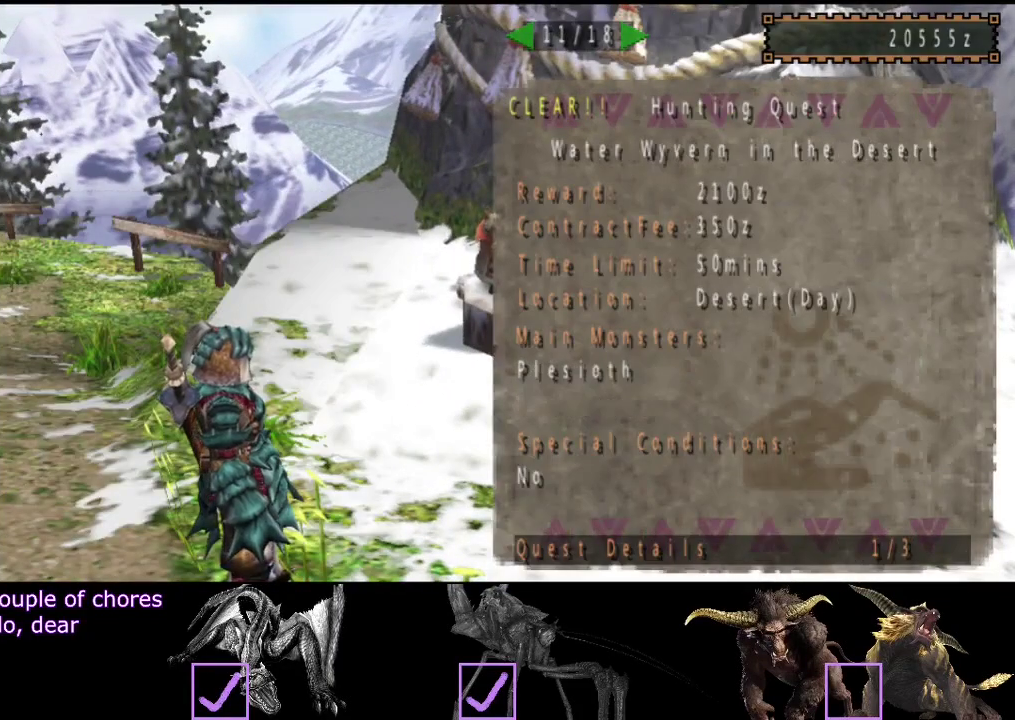
{"buttons": ["DPAD_RIGHT"], "left_stick": "center", "right_stick": "center", "events": [[50, "DPAD_RIGHT", "up"], [117, "DPAD_RIGHT", "down"], [217, "DPAD_RIGHT", "up"], [317, "DPAD_RIGHT", "down"]]}
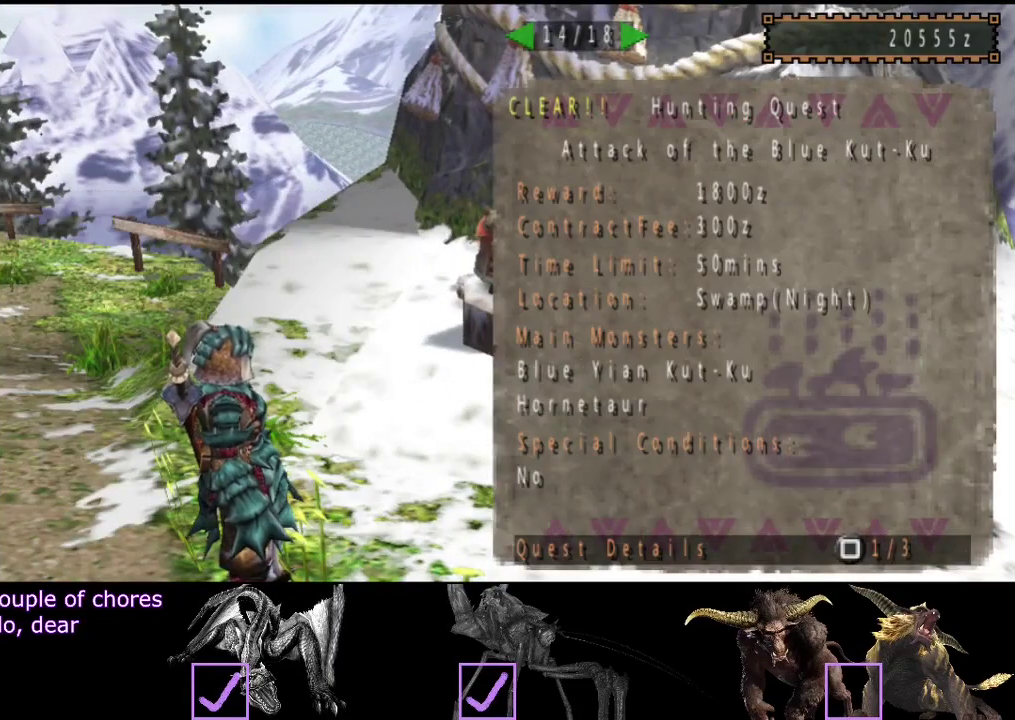
{"buttons": ["DPAD_RIGHT"], "left_stick": "center", "right_stick": "center", "events": [[83, "DPAD_RIGHT", "up"], [267, "DPAD_RIGHT", "down"], [367, "DPAD_RIGHT", "up"], [500, "DPAD_RIGHT", "down"]]}
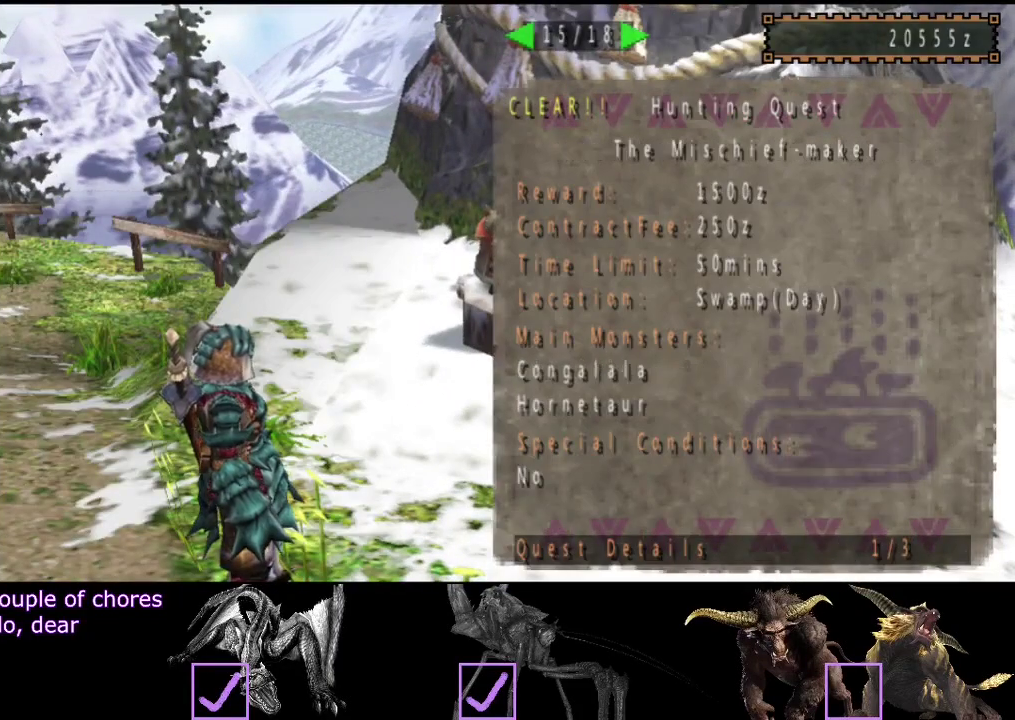
{"buttons": [], "left_stick": "center", "right_stick": "center", "events": [[67, "DPAD_RIGHT", "up"], [233, "DPAD_RIGHT", "down"], [333, "DPAD_RIGHT", "up"], [433, "DPAD_RIGHT", "down"], [500, "DPAD_RIGHT", "up"]]}
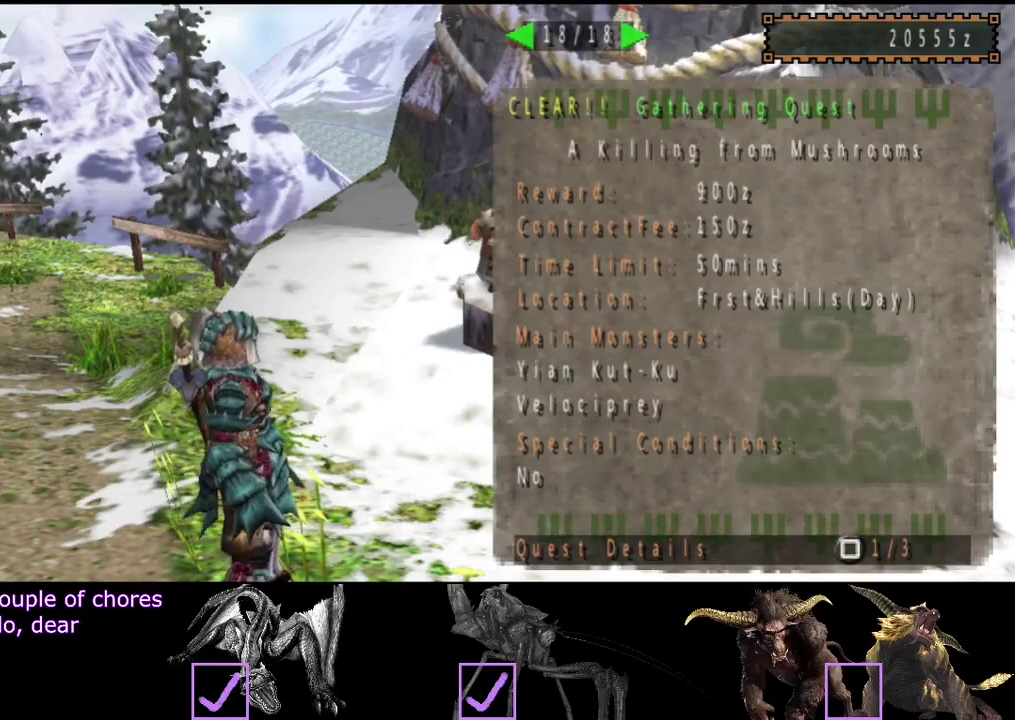
{"buttons": [], "left_stick": "center", "right_stick": "center", "events": [[200, "DPAD_RIGHT", "down"], [300, "DPAD_RIGHT", "up"]]}
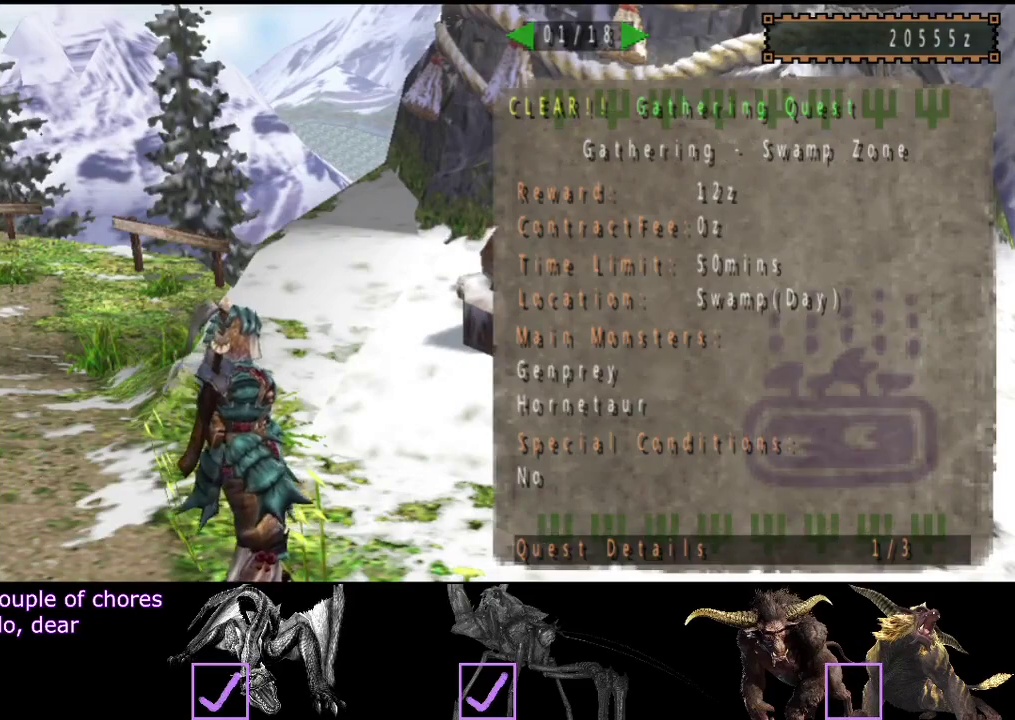
{"buttons": [], "left_stick": "center", "right_stick": "center", "events": [[250, "DPAD_RIGHT", "down"], [317, "DPAD_RIGHT", "up"]]}
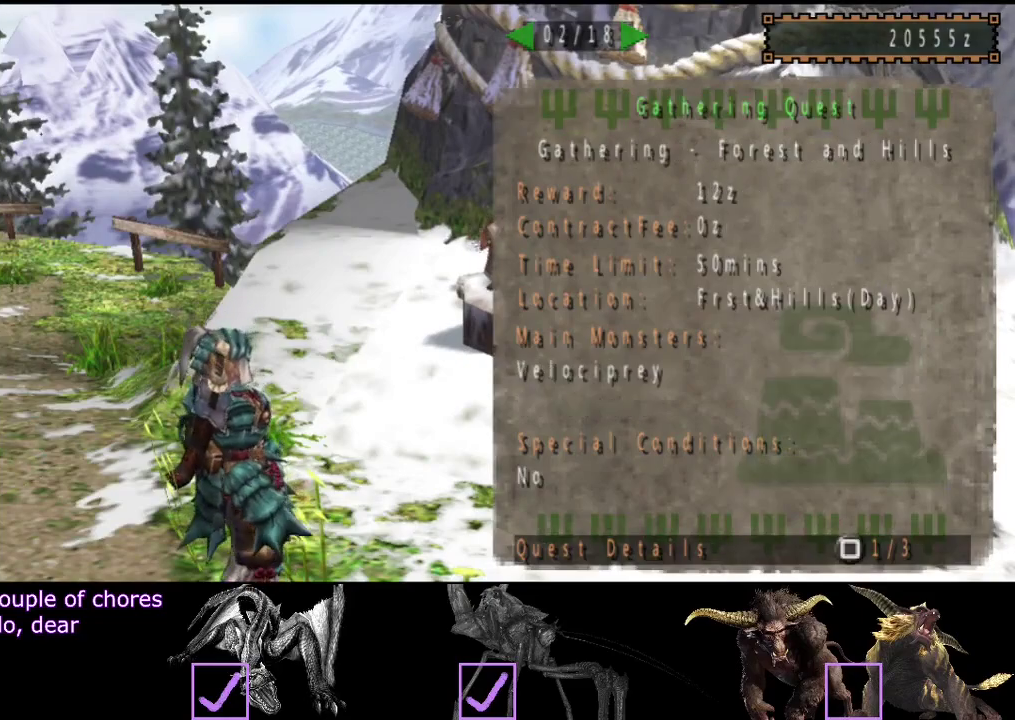
{"buttons": [], "left_stick": "center", "right_stick": "center", "events": []}
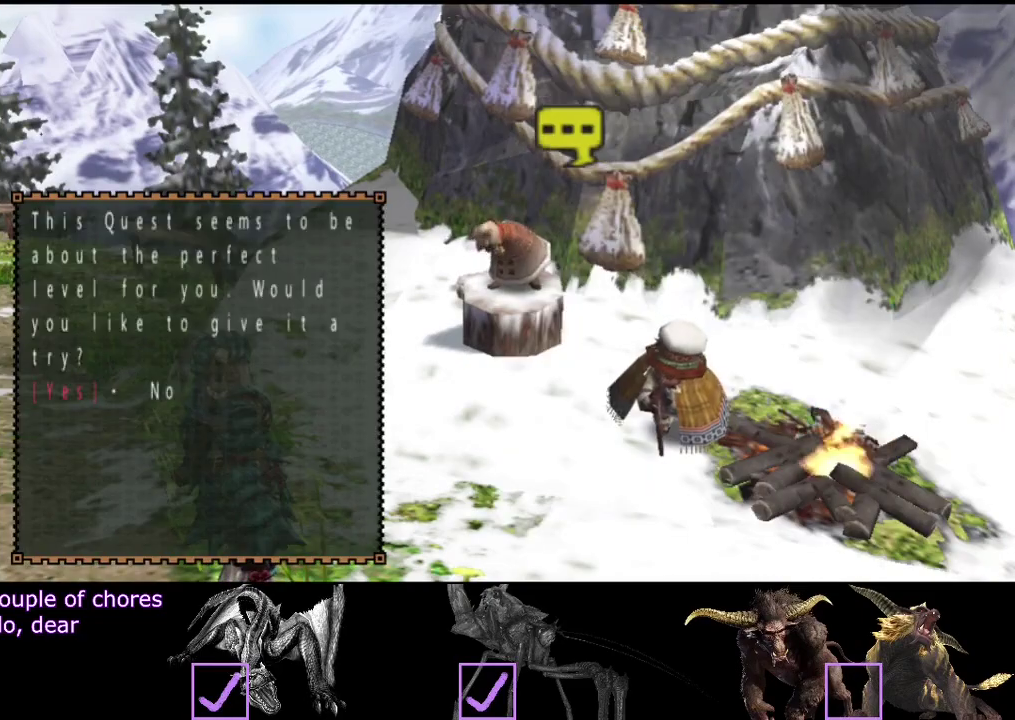
{"buttons": ["R2"], "left_stick": "up-left", "right_stick": "center", "events": [[17, "left_stick", "up-left"], [350, "R2", "down"]]}
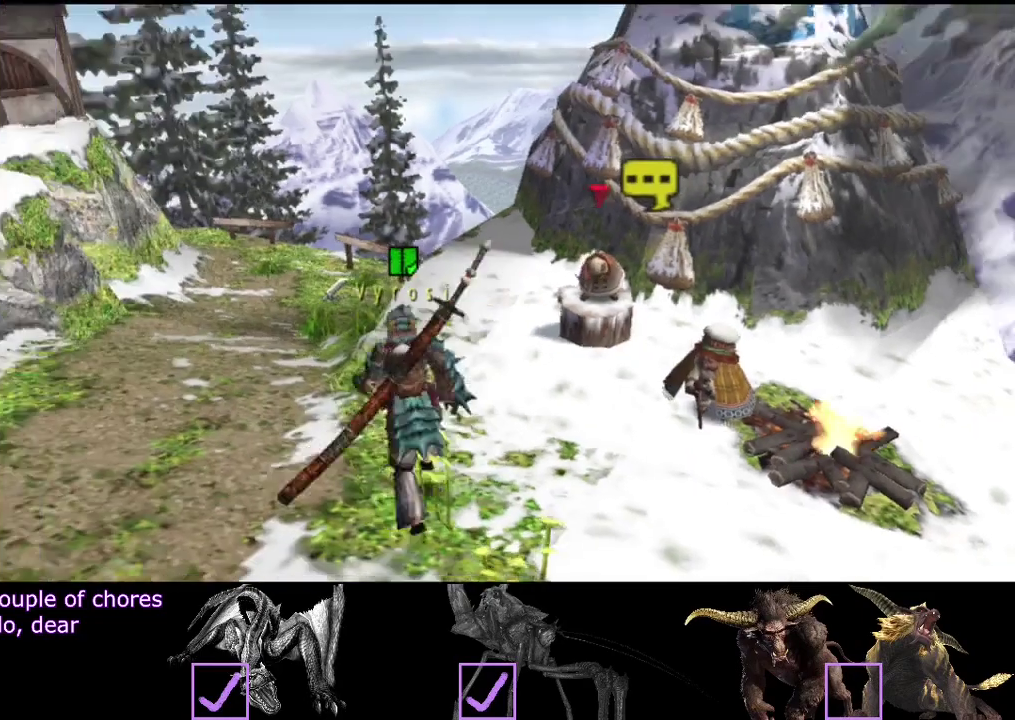
{"buttons": ["R2"], "left_stick": "up-left", "right_stick": "center", "events": []}
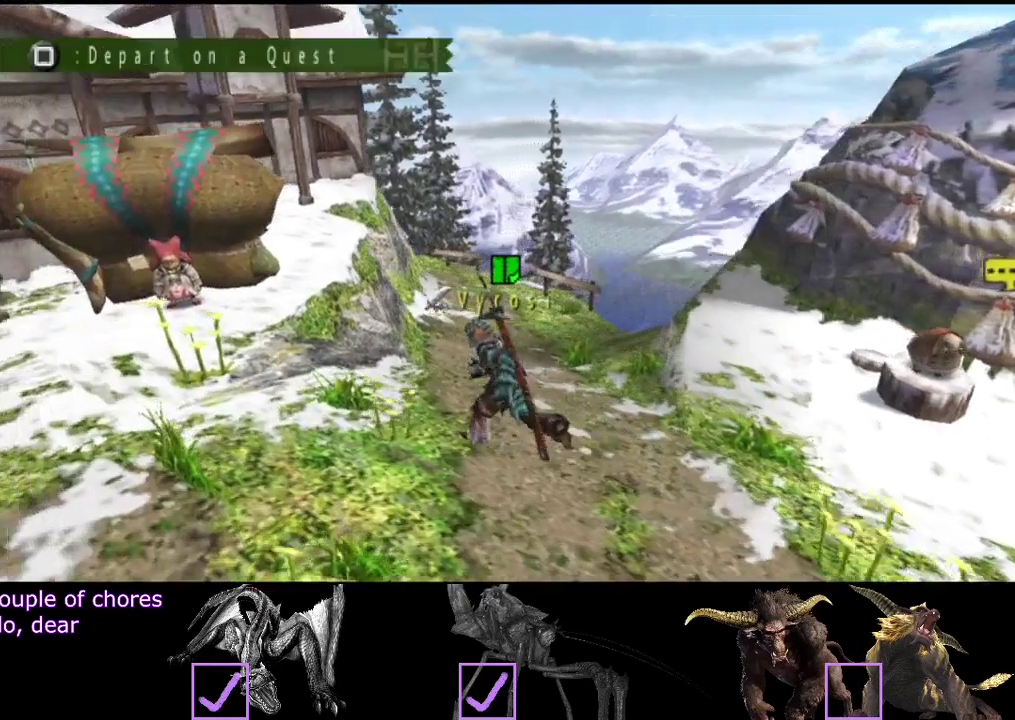
{"buttons": [], "left_stick": "center", "right_stick": "center", "events": [[167, "R2", "up"], [300, "left_stick", "left"], [400, "left_stick", "center"]]}
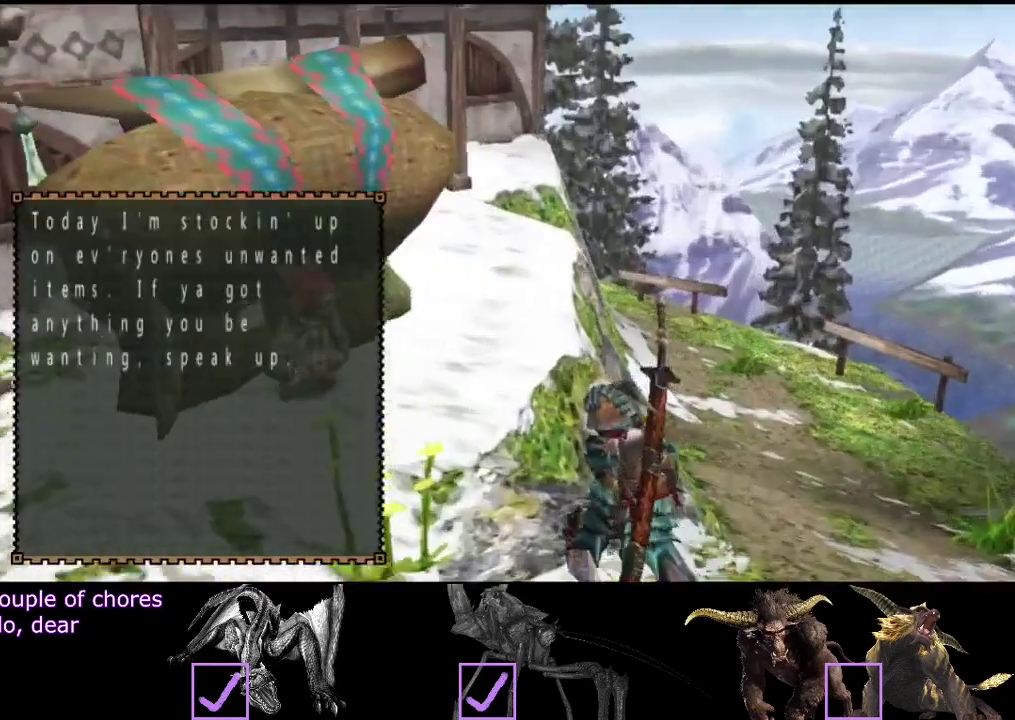
{"buttons": [], "left_stick": "center", "right_stick": "center", "events": [[400, "DPAD_LEFT", "down"], [500, "DPAD_LEFT", "up"]]}
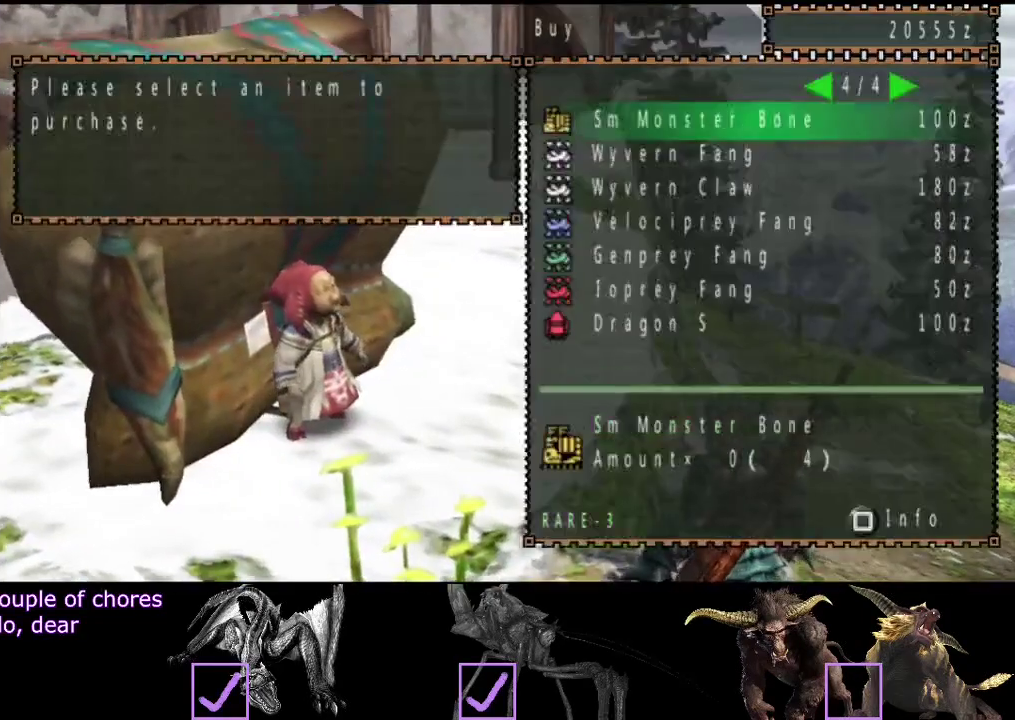
{"buttons": [], "left_stick": "center", "right_stick": "center", "events": [[67, "DPAD_LEFT", "down"], [133, "DPAD_LEFT", "up"]]}
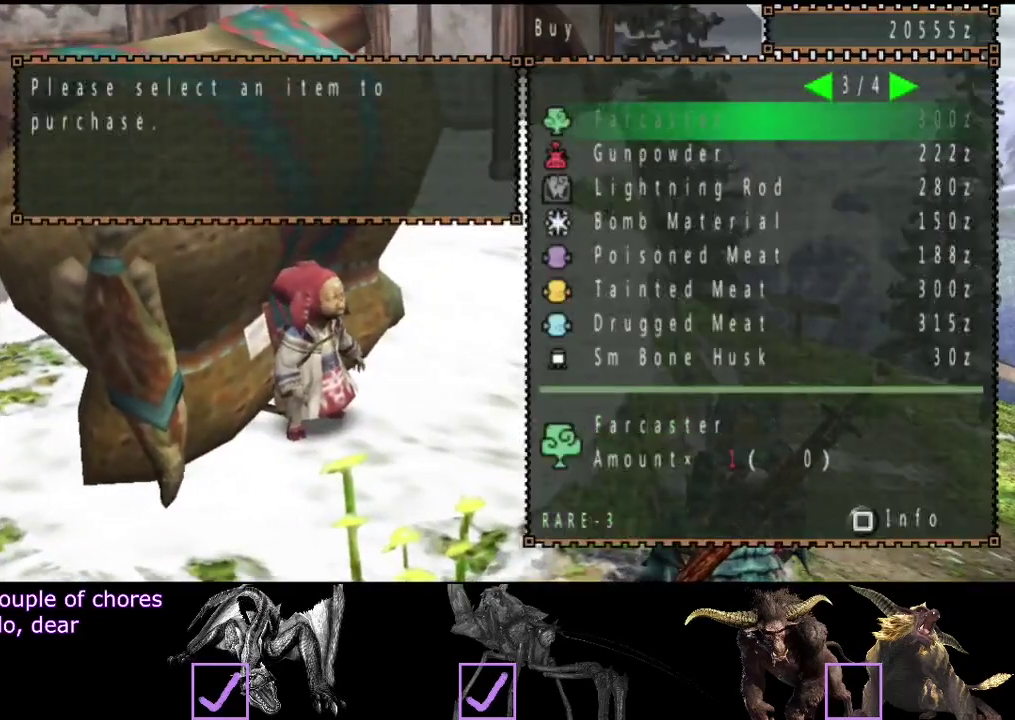
{"buttons": [], "left_stick": "center", "right_stick": "center", "events": [[17, "DPAD_LEFT", "down"], [83, "DPAD_LEFT", "up"]]}
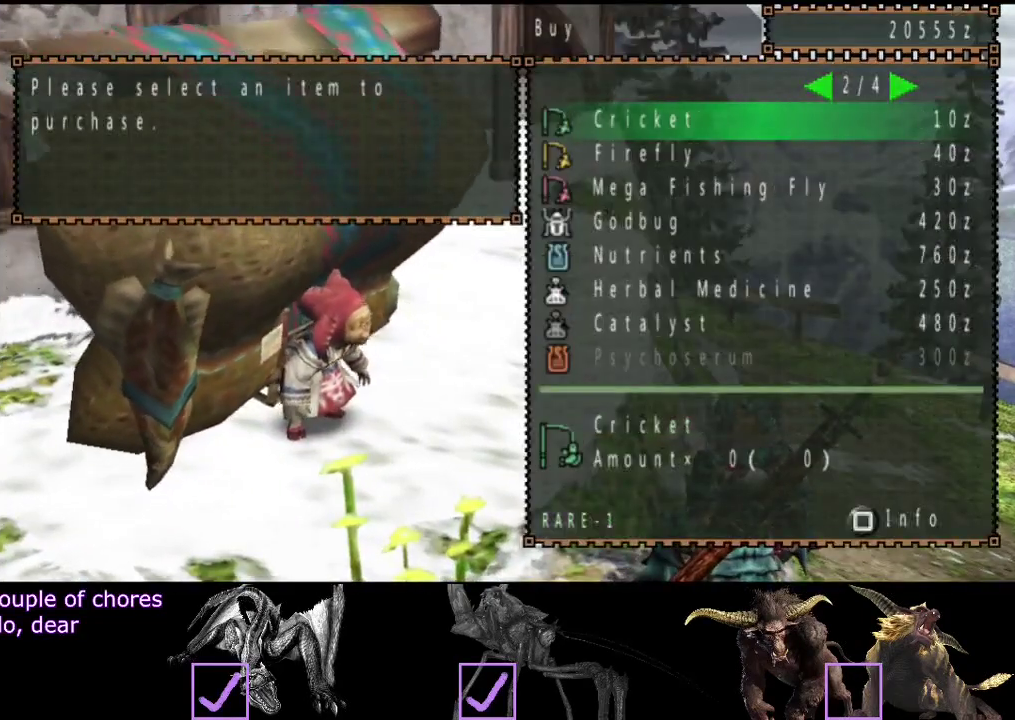
{"buttons": [], "left_stick": "center", "right_stick": "center", "events": [[83, "DPAD_LEFT", "down"], [183, "DPAD_LEFT", "up"]]}
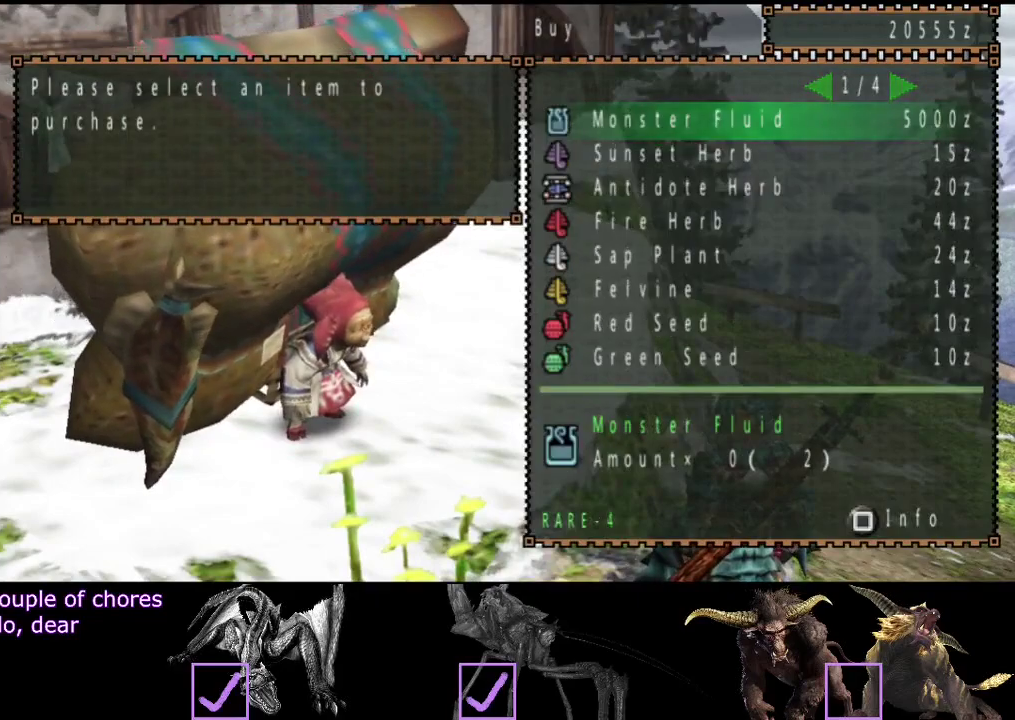
{"buttons": [], "left_stick": "center", "right_stick": "center", "events": [[167, "DPAD_RIGHT", "down"], [233, "DPAD_RIGHT", "up"], [433, "DPAD_RIGHT", "down"], [500, "DPAD_RIGHT", "up"]]}